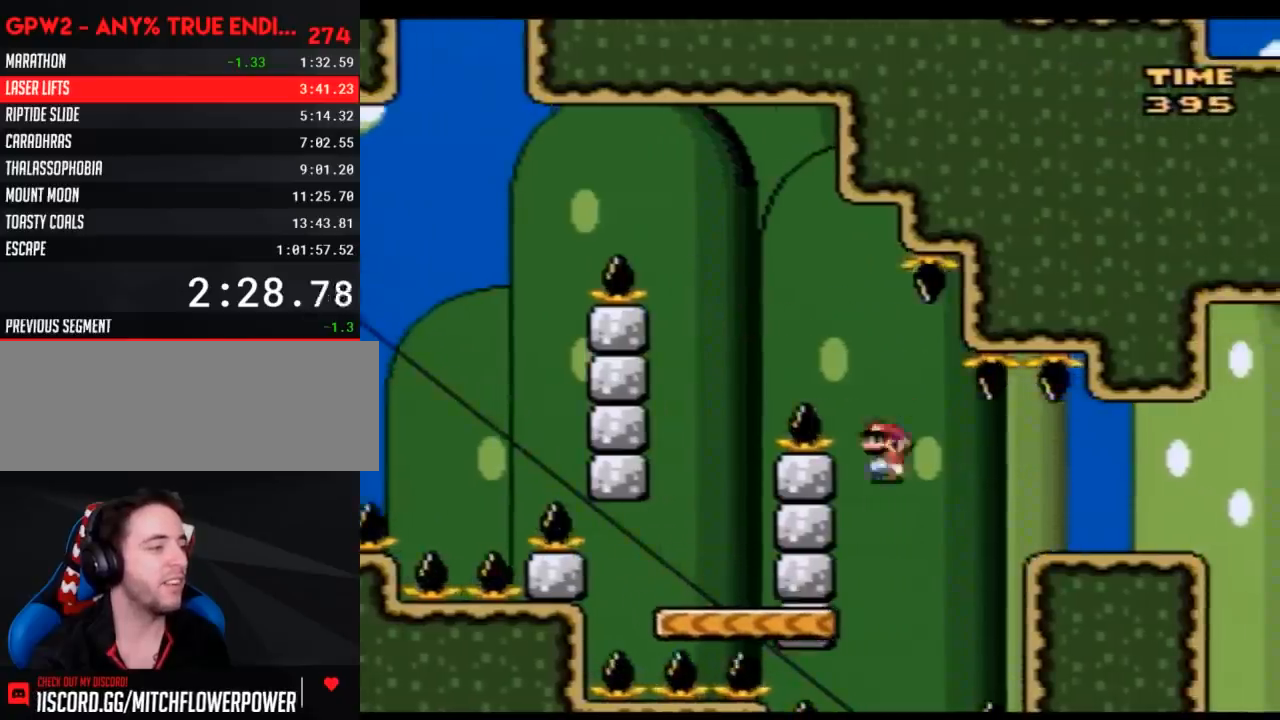
Gameplay with a controller (Nintendo layout); each line is a JSON object with the inputs held at the frame after it. "events" lists button and stick changes between this image and that frame as [ms after this image, input, new state], when the widget could be followed in between. Not read: L3 R3.
{"buttons": ["A", "Y", "DPAD_RIGHT"], "events": [[33, "DPAD_UP", "up"], [67, "DPAD_UP", "down"], [83, "DPAD_UP", "up"], [117, "A", "up"], [117, "DPAD_LEFT", "up"], [183, "DPAD_RIGHT", "down"], [317, "A", "down"]]}
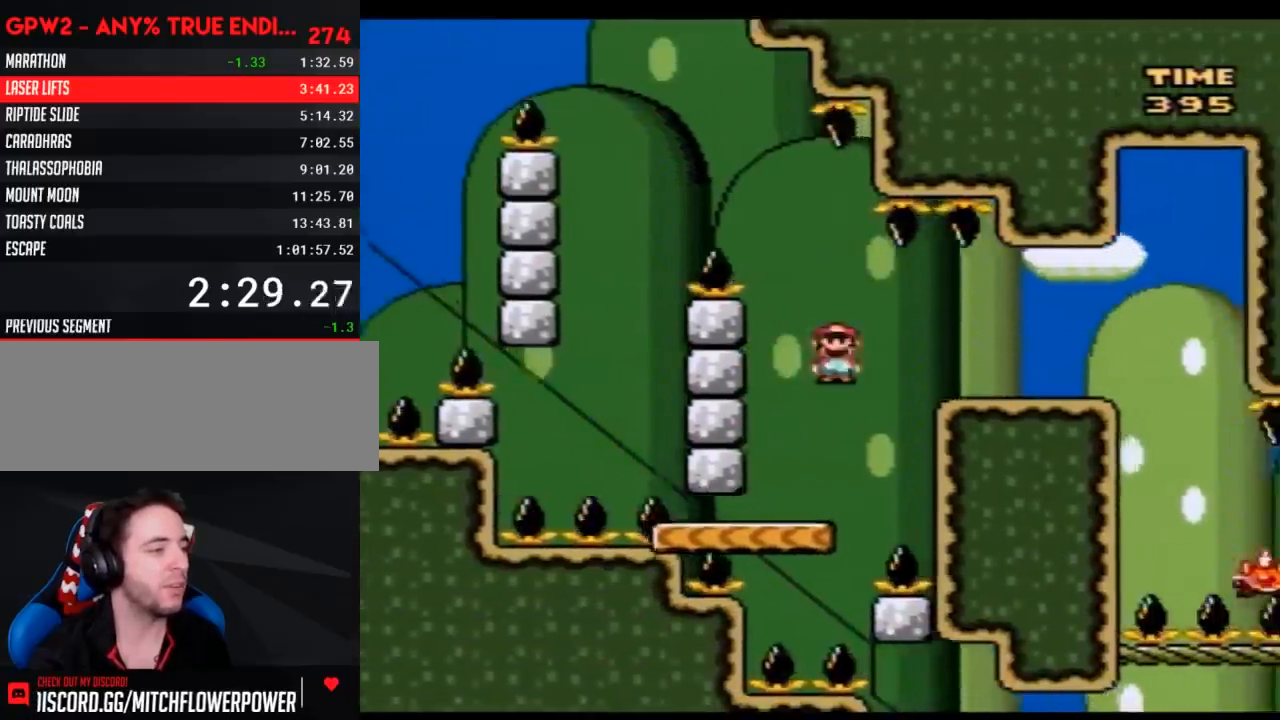
{"buttons": ["Y", "DPAD_RIGHT"], "events": [[33, "A", "up"]]}
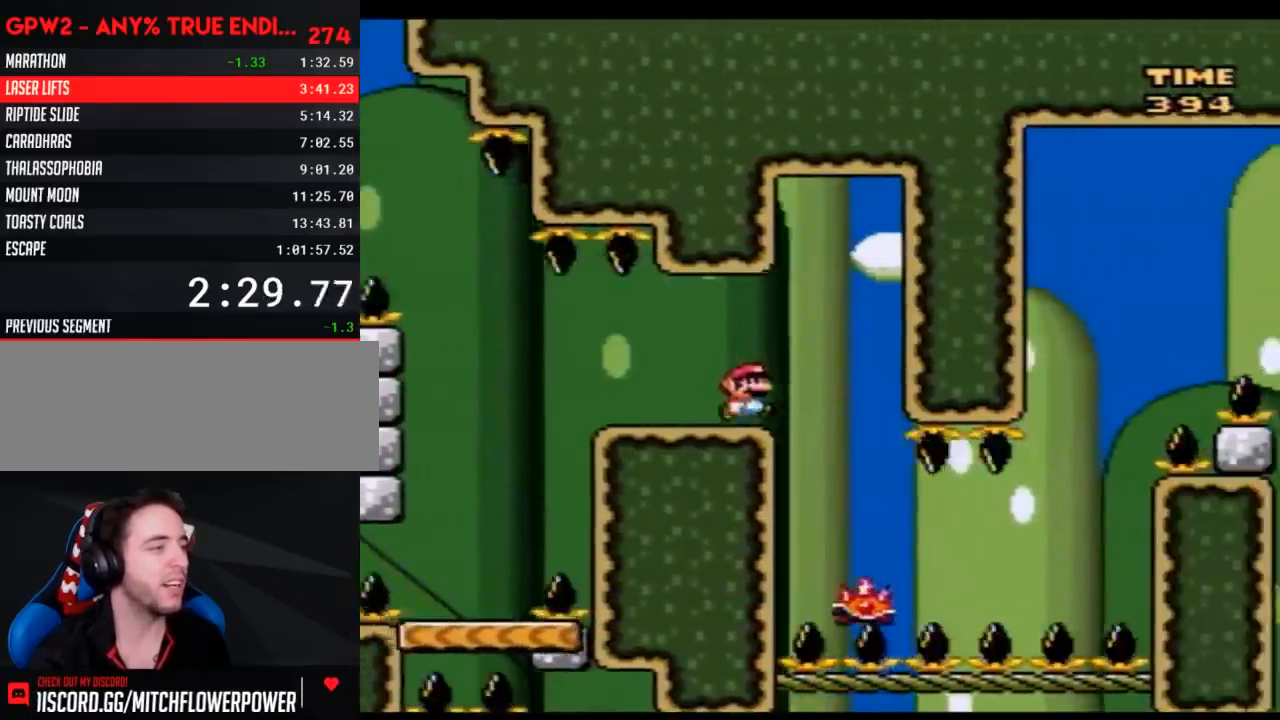
{"buttons": ["A", "Y", "DPAD_UP", "DPAD_RIGHT"], "events": [[33, "A", "down"], [67, "DPAD_RIGHT", "up"], [100, "DPAD_LEFT", "down"], [217, "DPAD_LEFT", "up"], [217, "DPAD_UP", "down"], [250, "DPAD_RIGHT", "down"], [250, "DPAD_UP", "up"], [400, "DPAD_LEFT", "down"], [400, "DPAD_RIGHT", "up"], [500, "DPAD_LEFT", "up"], [500, "DPAD_RIGHT", "down"], [500, "DPAD_UP", "down"]]}
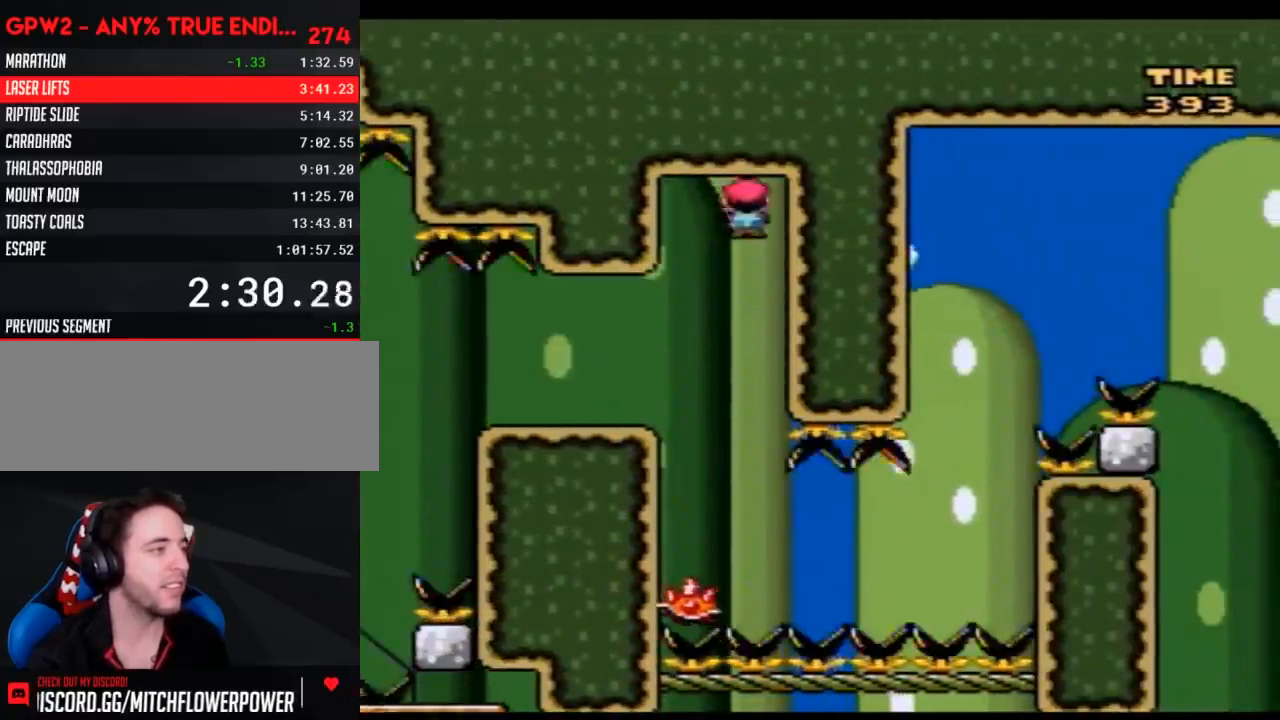
{"buttons": ["Y"], "events": [[33, "DPAD_UP", "up"], [117, "DPAD_LEFT", "down"], [117, "DPAD_RIGHT", "up"], [117, "DPAD_UP", "down"], [167, "DPAD_UP", "up"], [283, "DPAD_UP", "down"], [317, "DPAD_LEFT", "up"], [317, "DPAD_RIGHT", "down"], [317, "DPAD_UP", "up"], [367, "A", "up"], [433, "DPAD_RIGHT", "up"]]}
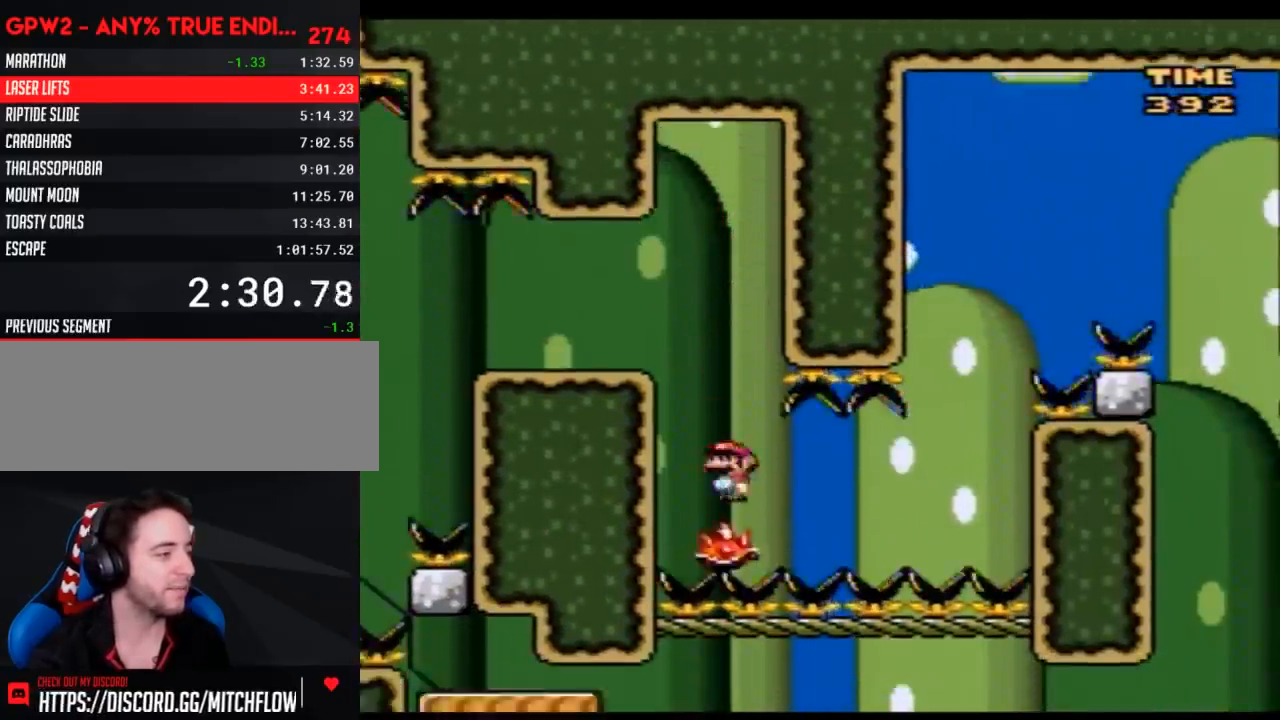
{"buttons": ["Y"], "events": []}
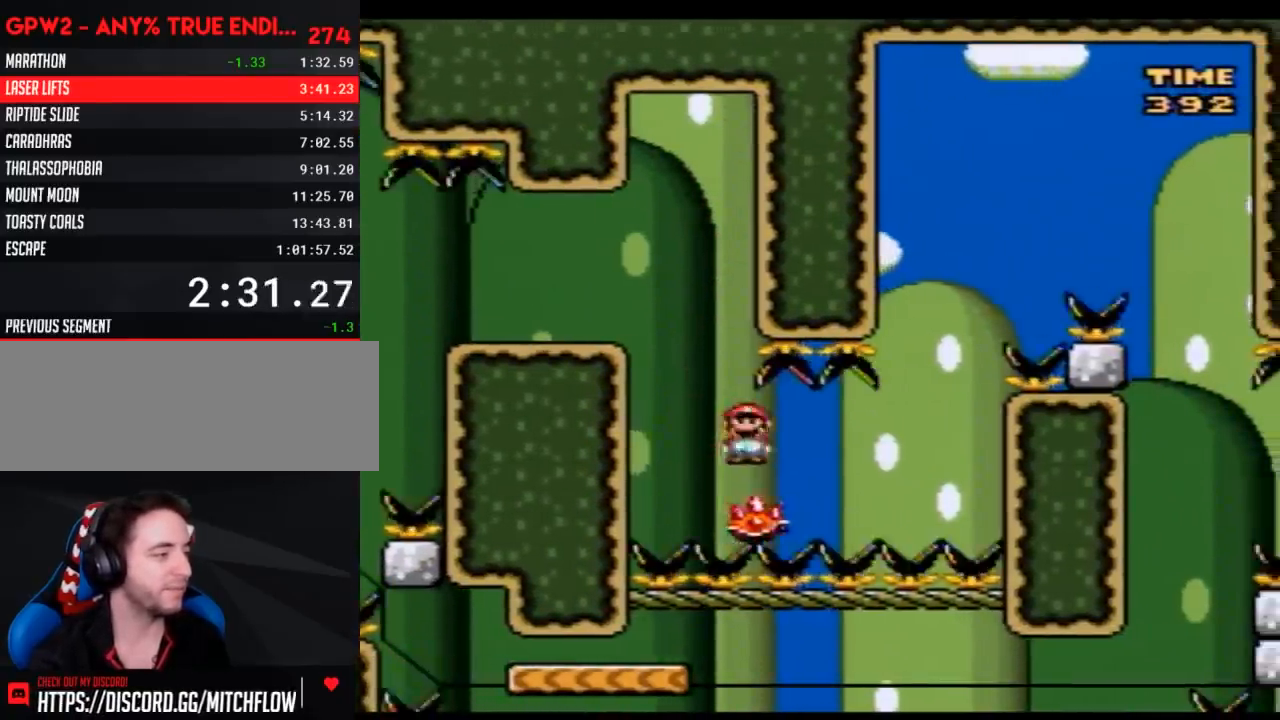
{"buttons": ["Y"], "events": [[400, "DPAD_RIGHT", "down"], [433, "DPAD_RIGHT", "up"]]}
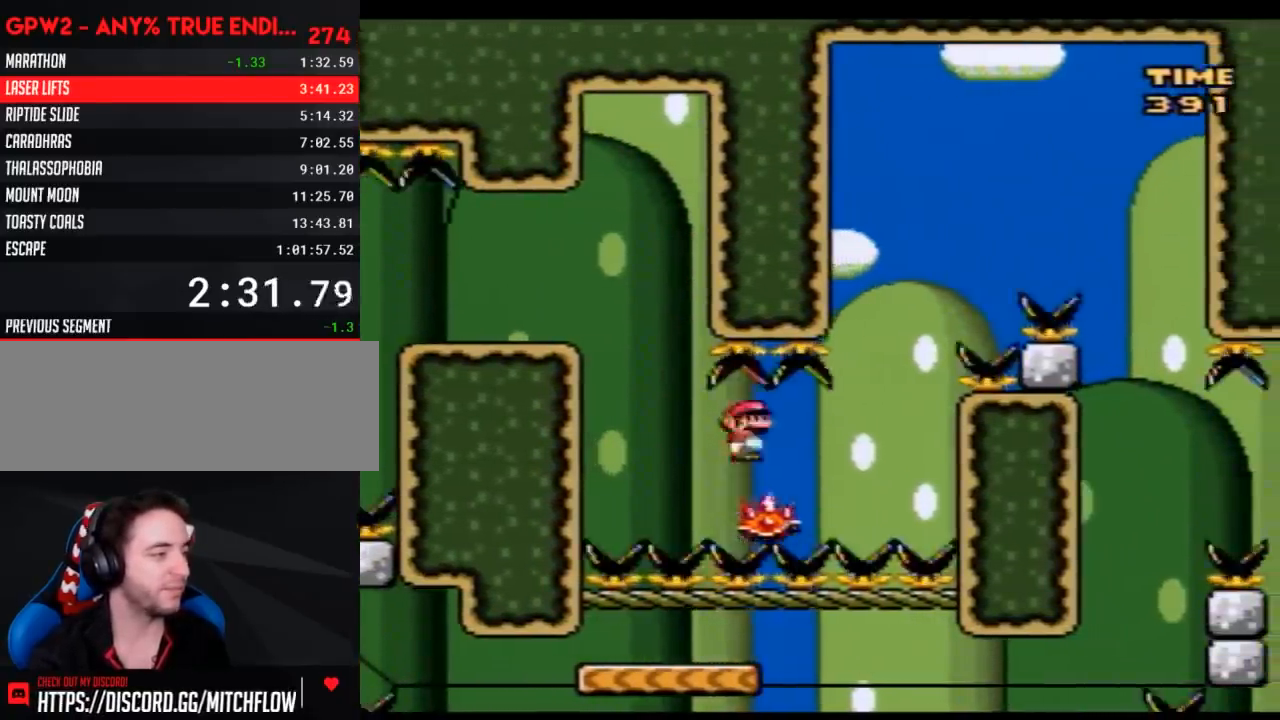
{"buttons": ["Y"], "events": []}
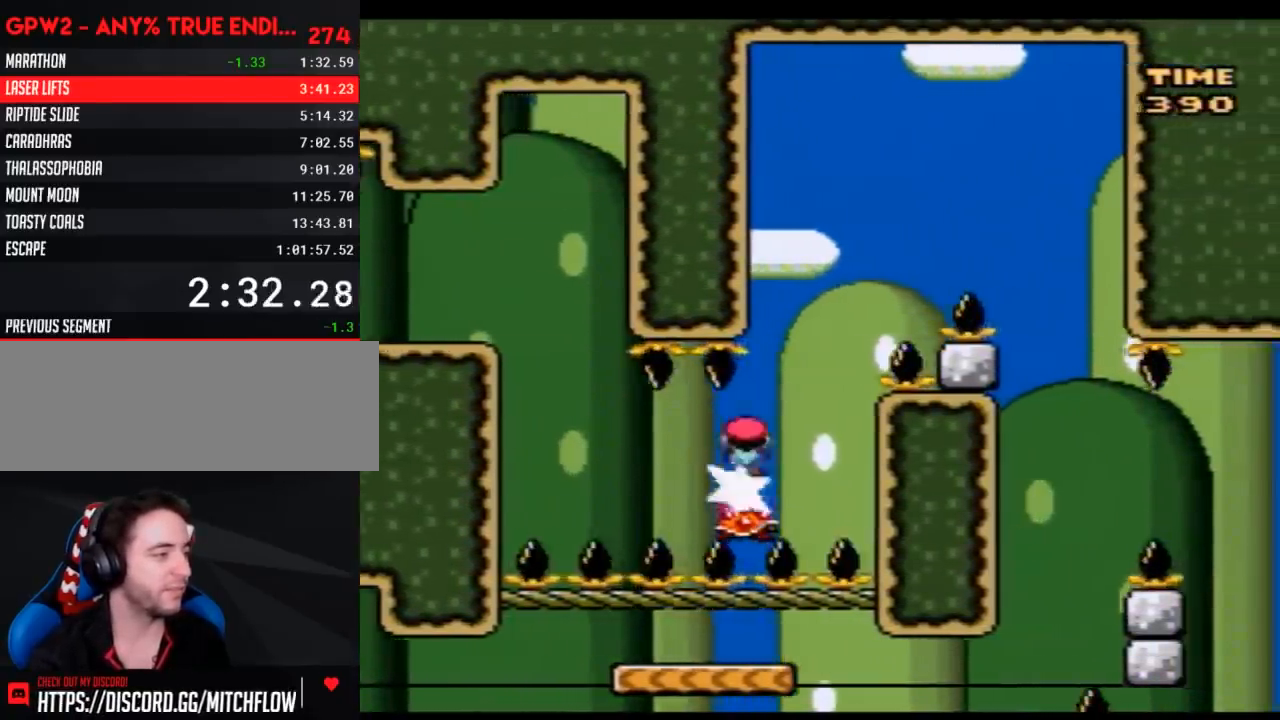
{"buttons": ["B", "Y", "DPAD_RIGHT"], "events": [[83, "B", "down"], [283, "DPAD_RIGHT", "down"]]}
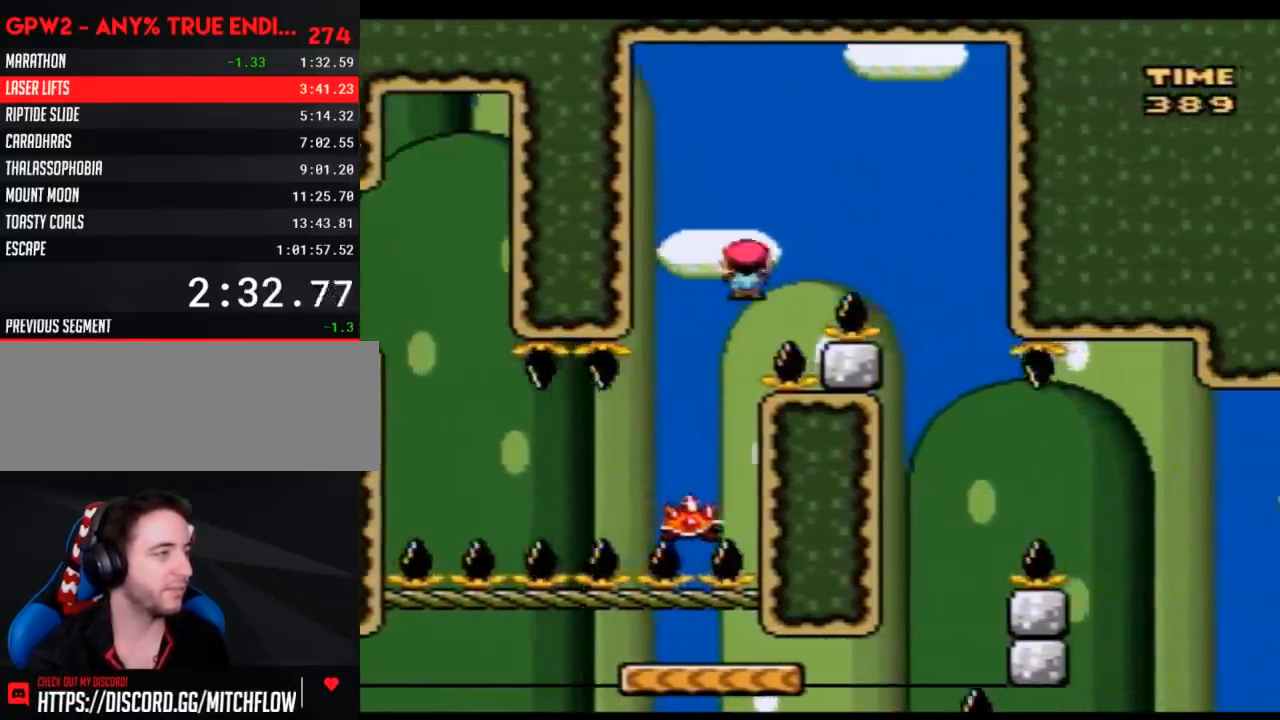
{"buttons": ["Y", "DPAD_UP", "DPAD_LEFT"], "events": [[217, "B", "up"], [250, "DPAD_RIGHT", "up"], [283, "DPAD_LEFT", "down"], [433, "DPAD_UP", "down"]]}
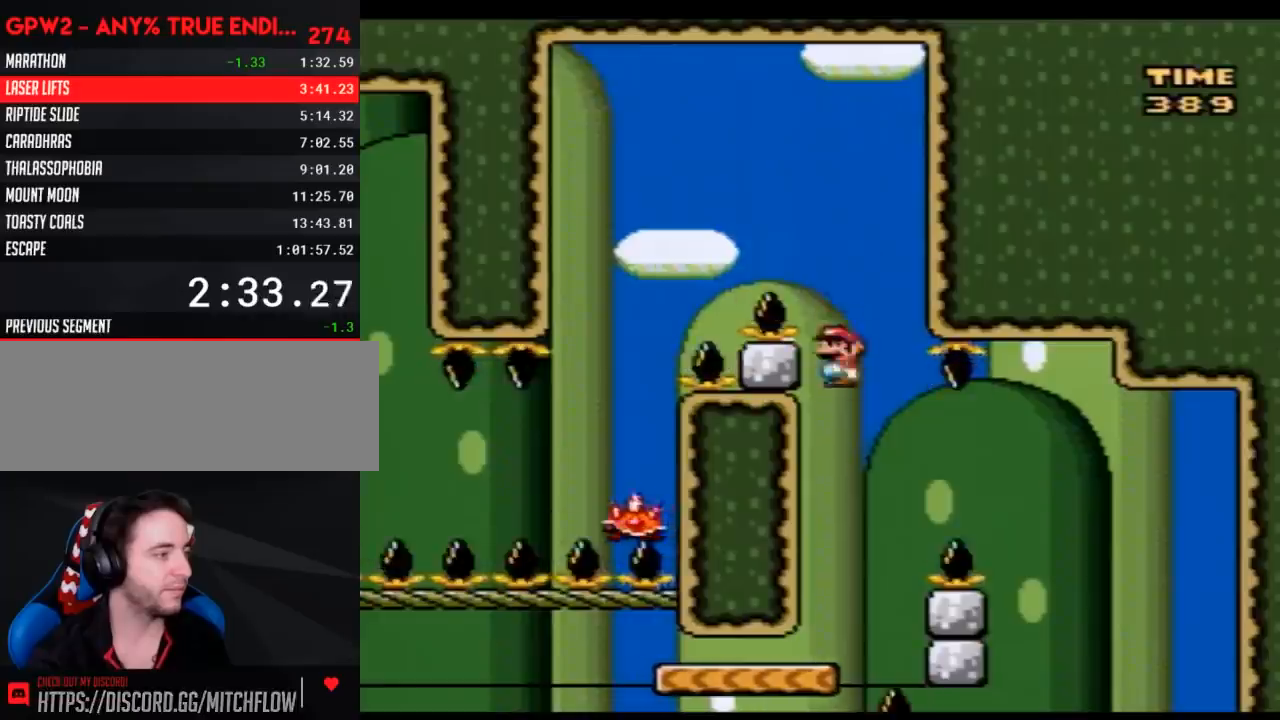
{"buttons": ["A", "Y", "DPAD_RIGHT"], "events": [[67, "DPAD_UP", "up"], [117, "DPAD_LEFT", "up"], [250, "DPAD_RIGHT", "down"], [333, "A", "down"]]}
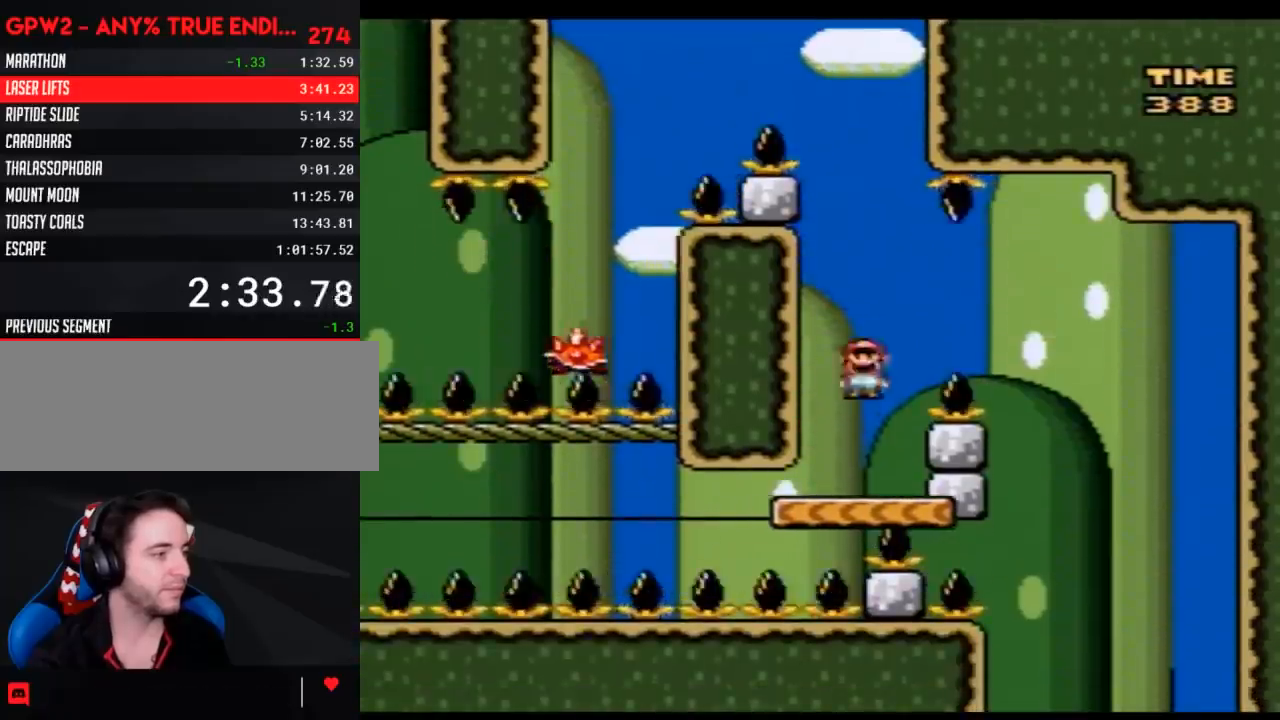
{"buttons": ["Y", "DPAD_RIGHT"], "events": [[217, "A", "up"], [283, "DPAD_RIGHT", "up"], [317, "DPAD_LEFT", "down"], [367, "DPAD_UP", "down"], [400, "DPAD_LEFT", "up"], [400, "DPAD_RIGHT", "down"], [400, "DPAD_UP", "up"]]}
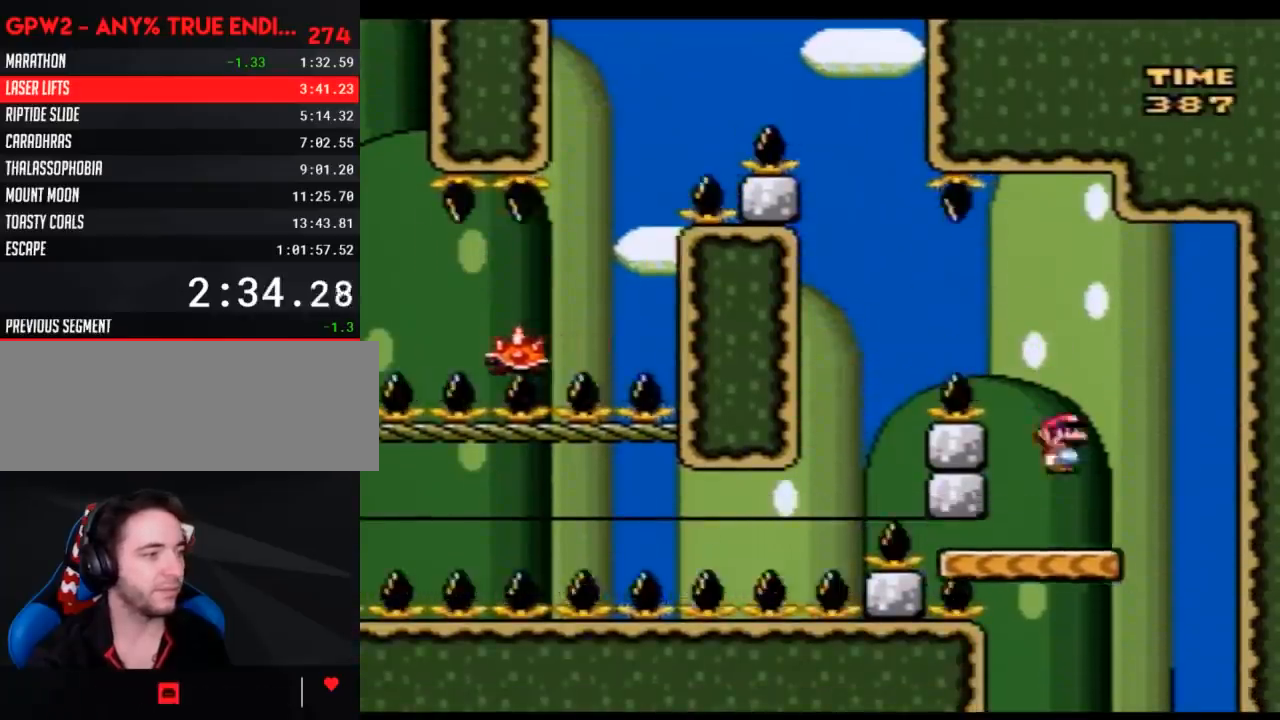
{"buttons": ["Y"], "events": [[150, "DPAD_RIGHT", "up"], [217, "DPAD_LEFT", "down"], [317, "DPAD_LEFT", "up"]]}
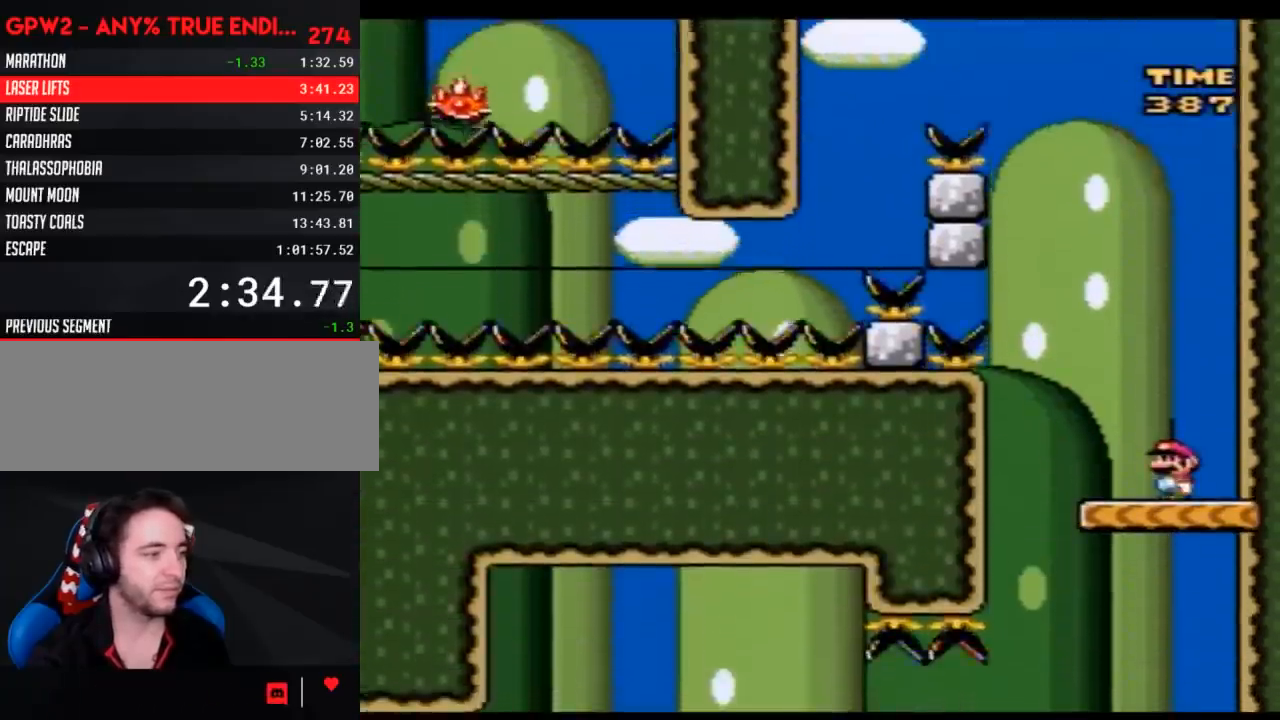
{"buttons": ["Y", "DPAD_LEFT"], "events": [[217, "DPAD_LEFT", "down"]]}
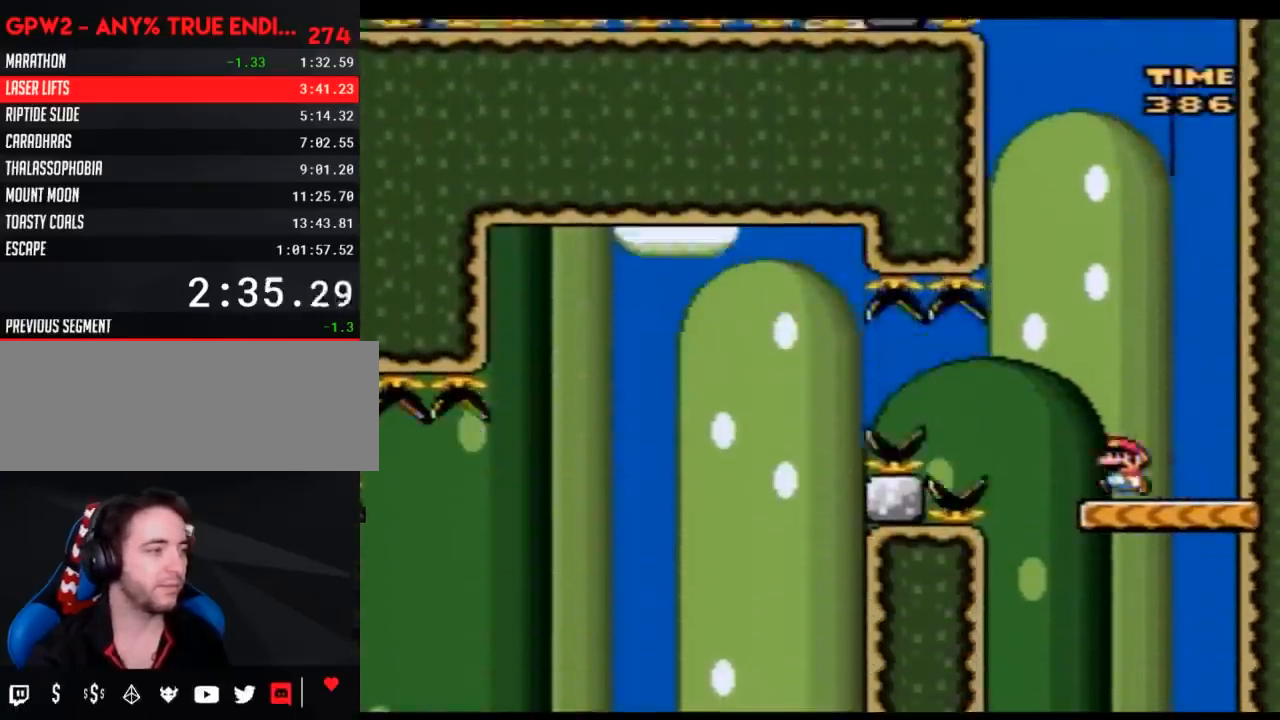
{"buttons": ["A", "Y", "DPAD_LEFT"], "events": [[100, "A", "down"], [250, "A", "up"], [317, "A", "down"]]}
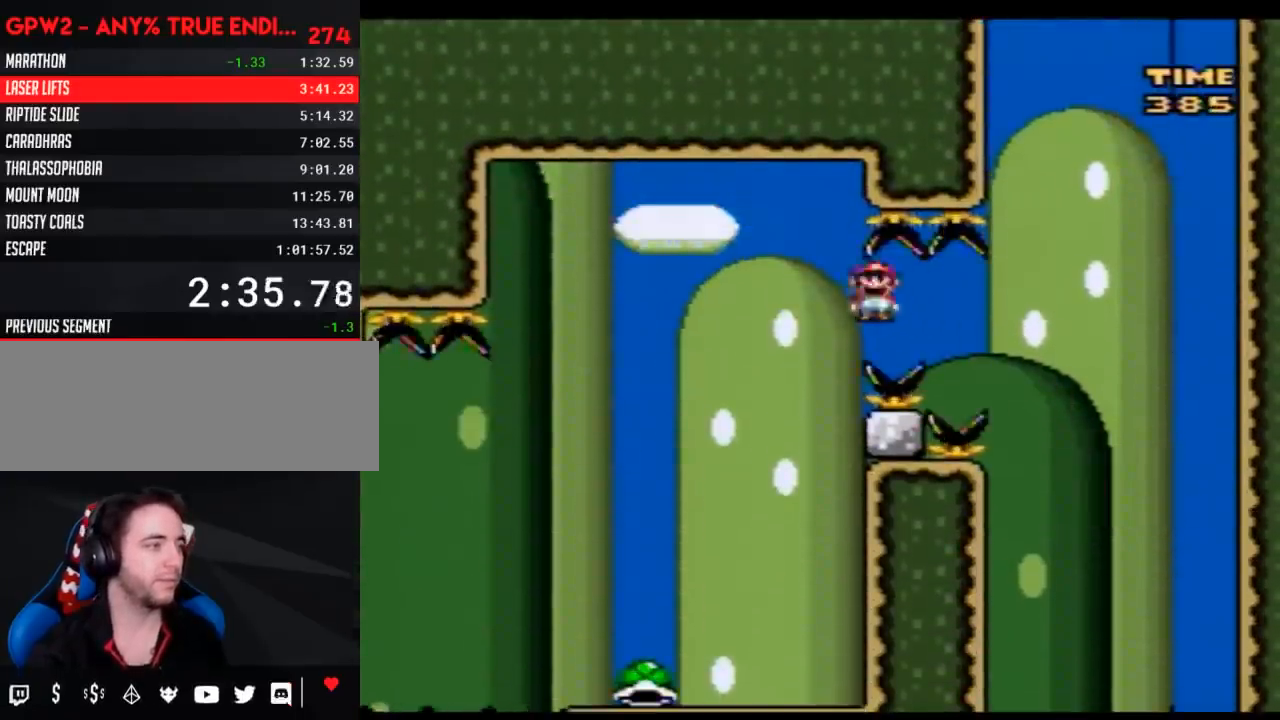
{"buttons": ["Y", "DPAD_LEFT"], "events": [[33, "DPAD_UP", "down"], [67, "A", "up"], [67, "DPAD_LEFT", "up"], [67, "DPAD_RIGHT", "down"], [67, "DPAD_UP", "up"], [250, "DPAD_LEFT", "down"], [250, "DPAD_RIGHT", "up"]]}
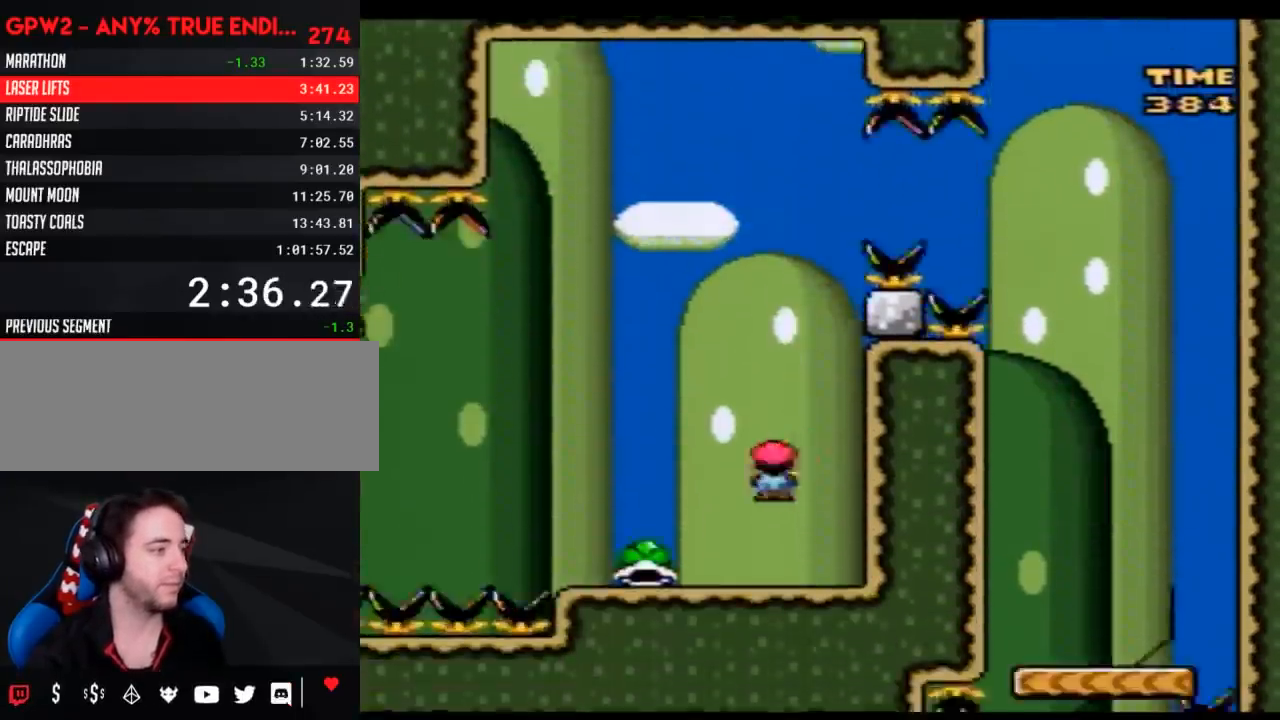
{"buttons": [], "events": [[250, "DPAD_LEFT", "up"], [317, "DPAD_RIGHT", "down"], [433, "DPAD_RIGHT", "up"], [500, "Y", "up"]]}
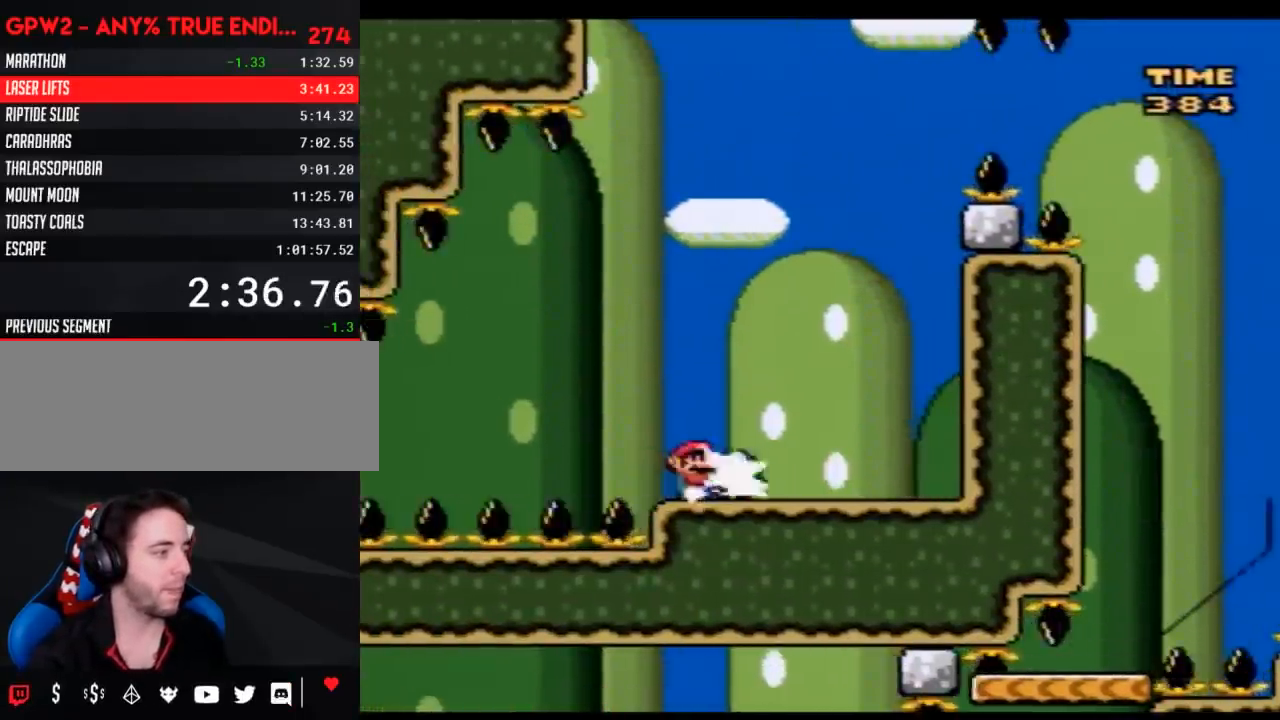
{"buttons": ["B", "Y", "DPAD_LEFT"], "events": [[33, "Y", "down"], [150, "DPAD_LEFT", "down"], [183, "B", "down"], [317, "DPAD_LEFT", "up"], [433, "DPAD_LEFT", "down"]]}
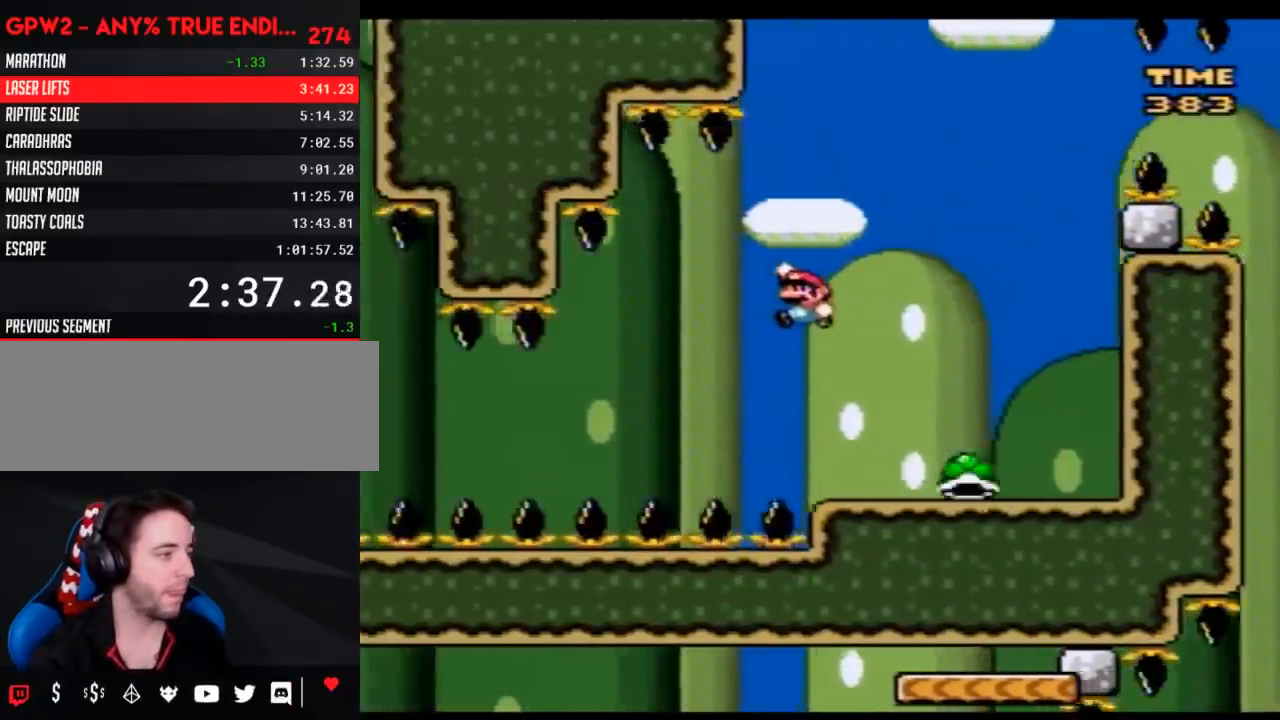
{"buttons": ["Y", "DPAD_LEFT"], "events": [[33, "DPAD_LEFT", "up"], [150, "DPAD_LEFT", "down"], [350, "B", "up"]]}
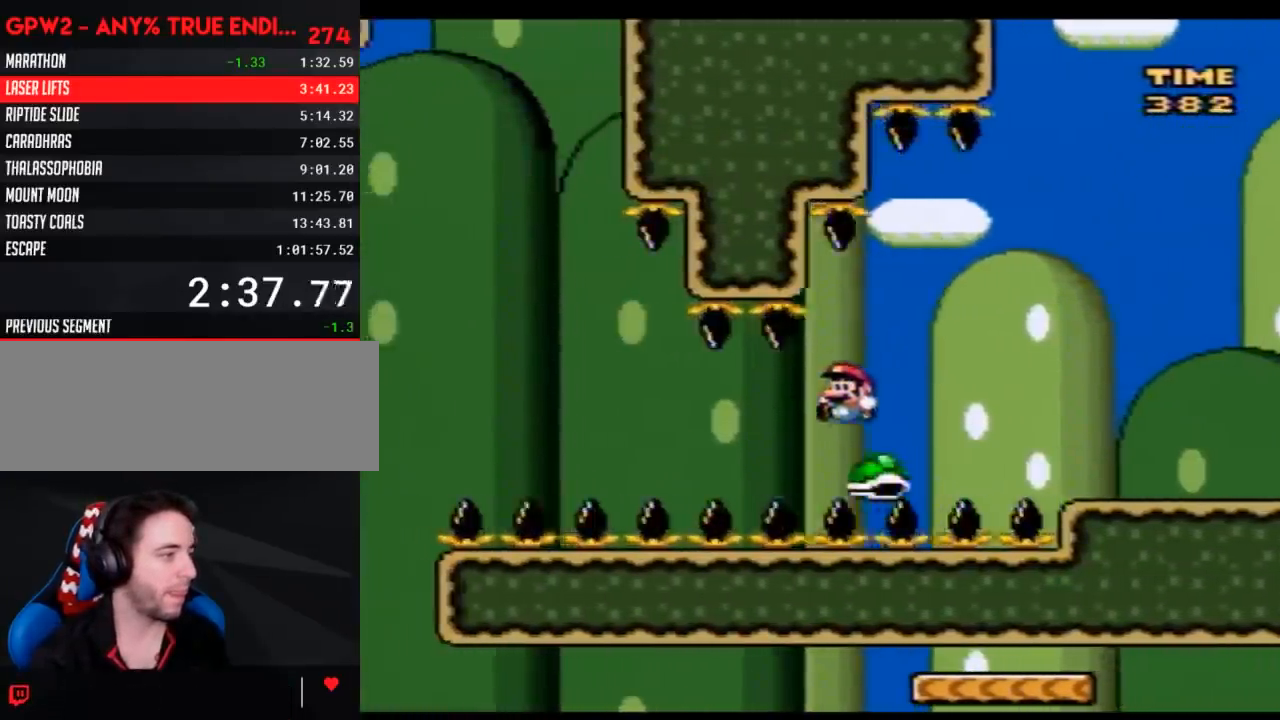
{"buttons": ["Y", "DPAD_LEFT"], "events": [[250, "B", "down"], [467, "B", "up"]]}
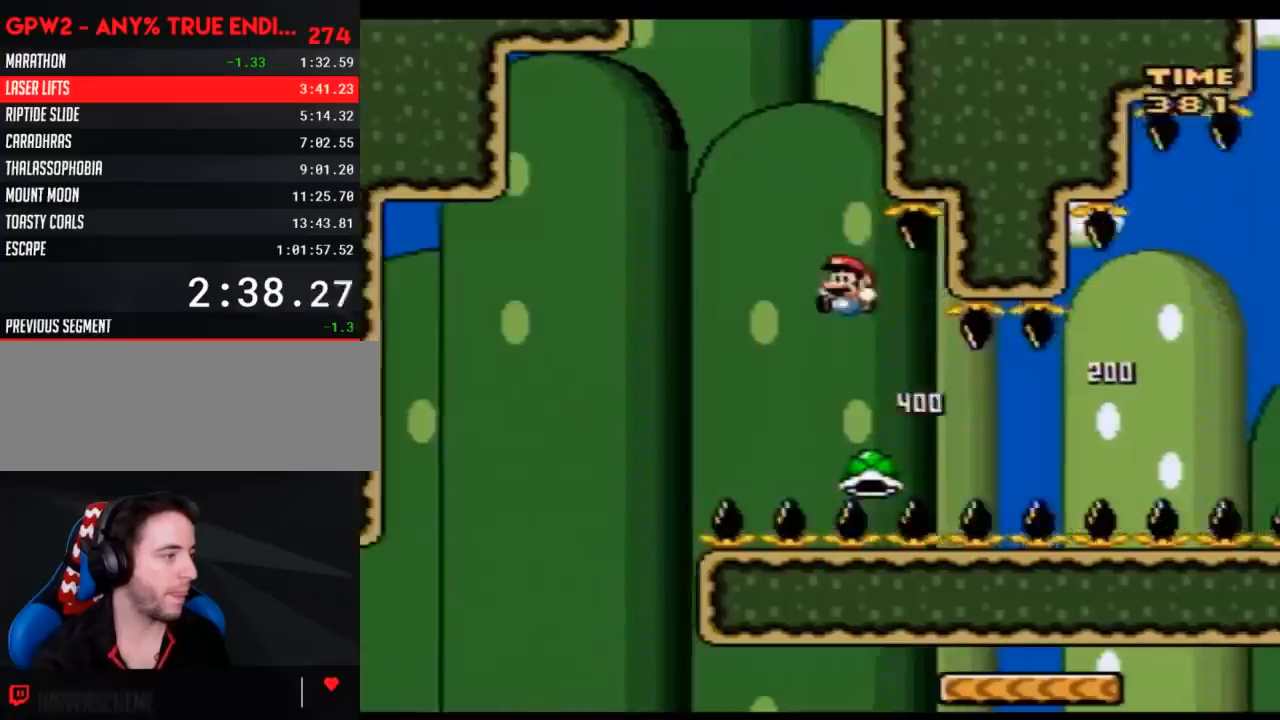
{"buttons": ["Y", "DPAD_RIGHT"], "events": [[317, "DPAD_LEFT", "up"], [333, "DPAD_RIGHT", "down"]]}
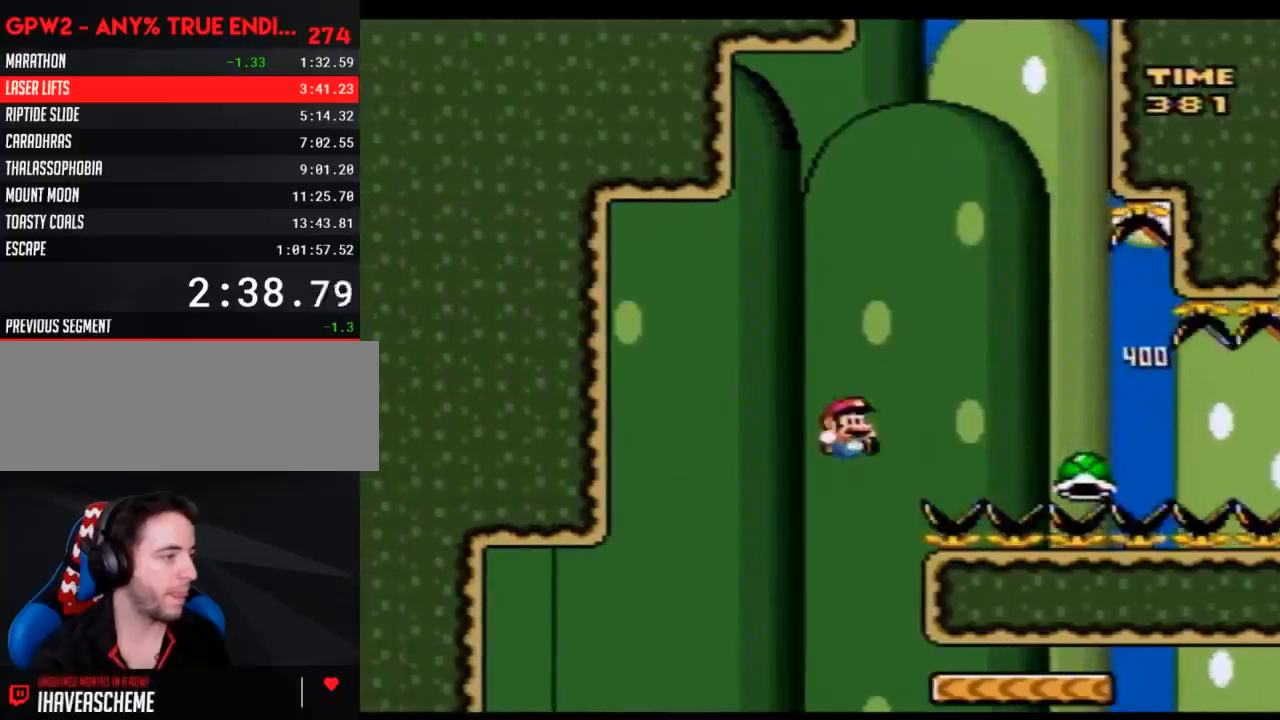
{"buttons": ["Y"], "events": [[33, "DPAD_RIGHT", "up"], [117, "DPAD_LEFT", "down"], [150, "DPAD_UP", "down"], [183, "DPAD_LEFT", "up"], [217, "DPAD_UP", "up"], [250, "DPAD_RIGHT", "down"], [367, "DPAD_RIGHT", "up"]]}
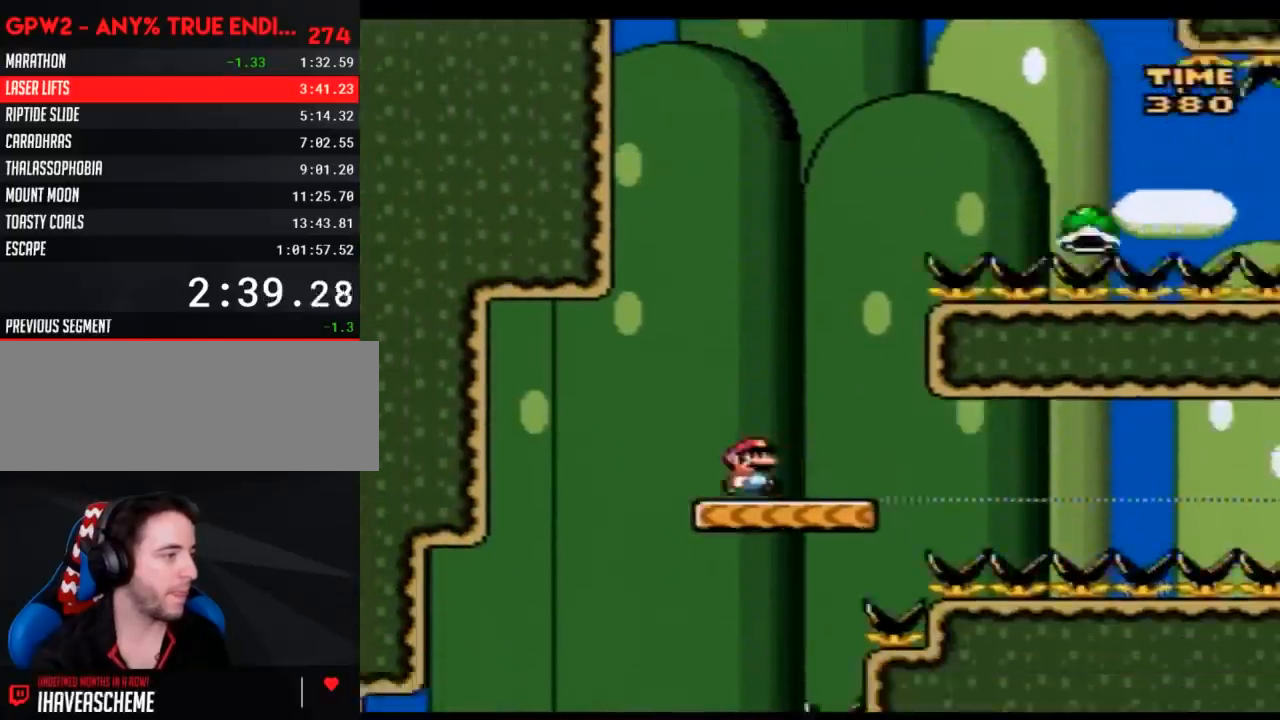
{"buttons": ["Y", "DPAD_RIGHT"], "events": [[433, "DPAD_RIGHT", "down"]]}
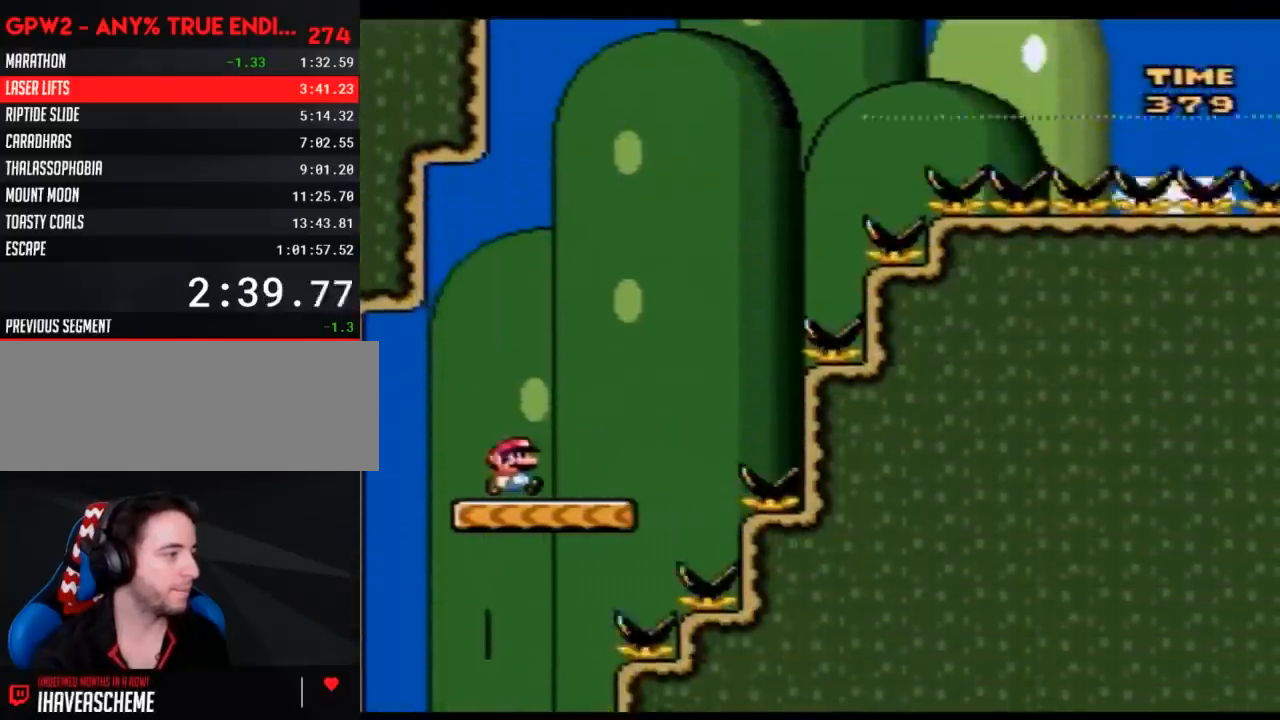
{"buttons": ["Y"], "events": [[33, "DPAD_RIGHT", "up"]]}
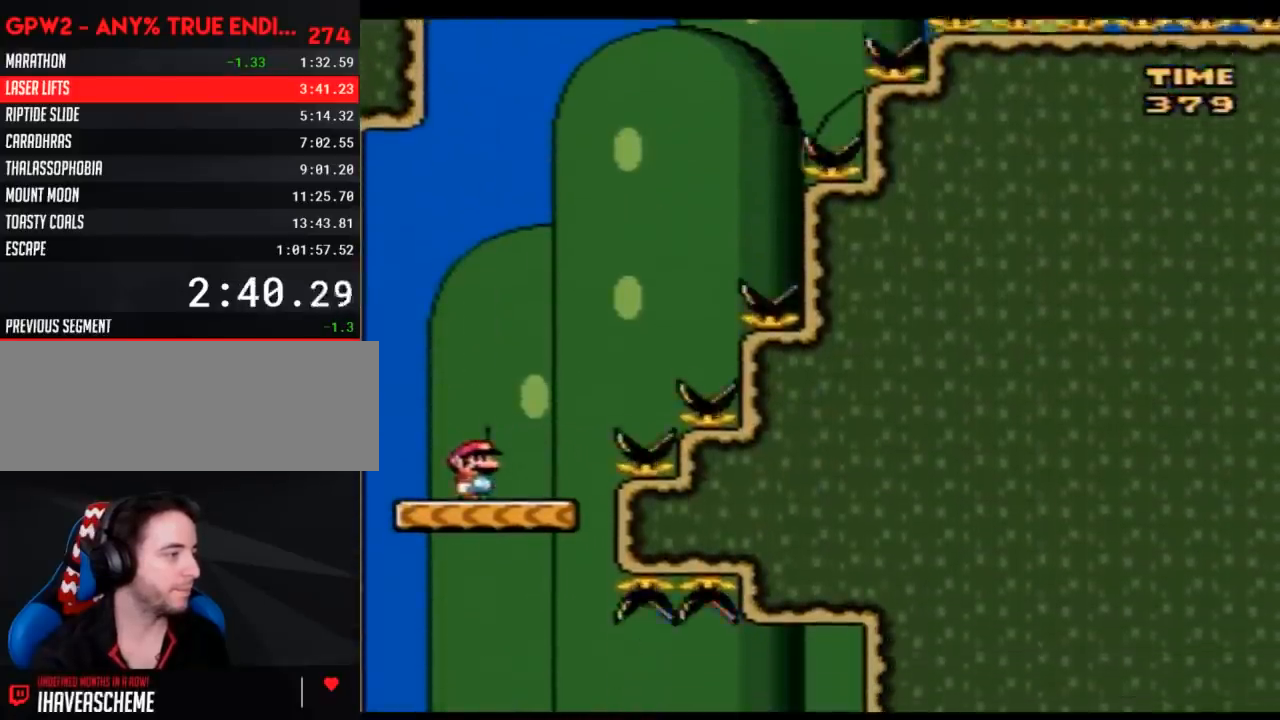
{"buttons": ["A", "Y", "DPAD_RIGHT"], "events": [[283, "DPAD_RIGHT", "down"], [500, "A", "down"]]}
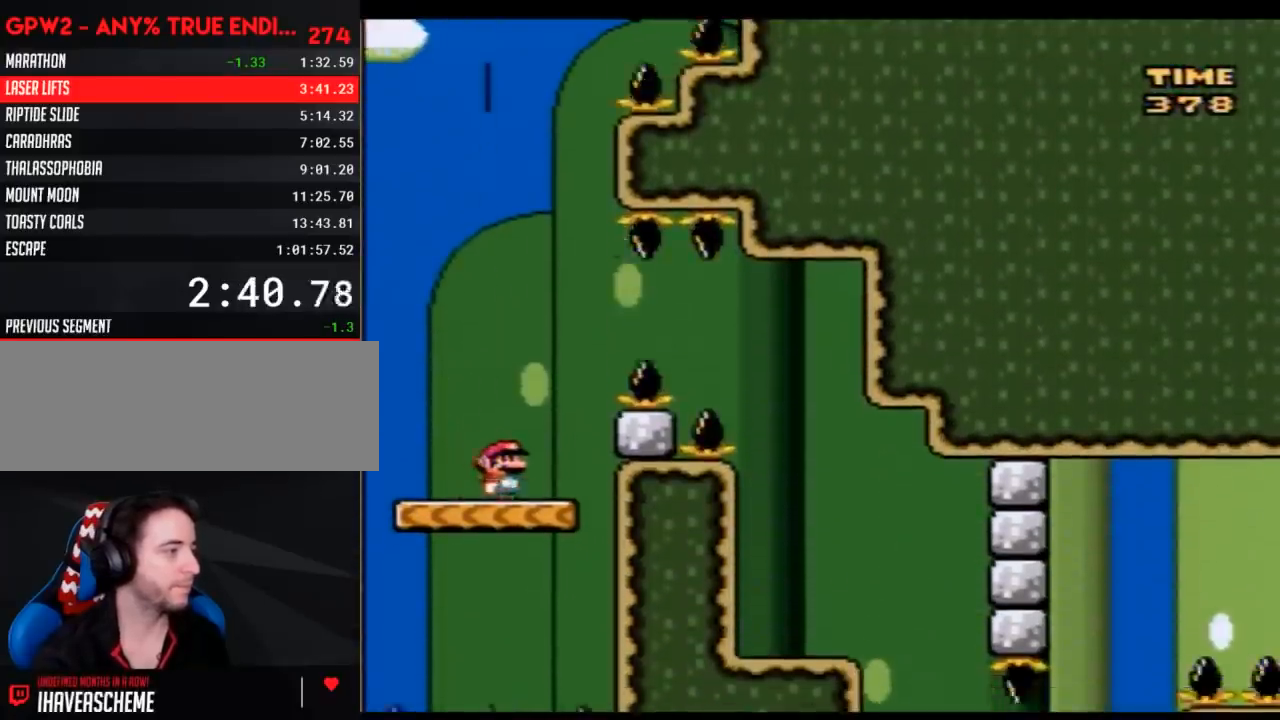
{"buttons": ["Y"], "events": [[400, "A", "up"], [433, "DPAD_RIGHT", "up"]]}
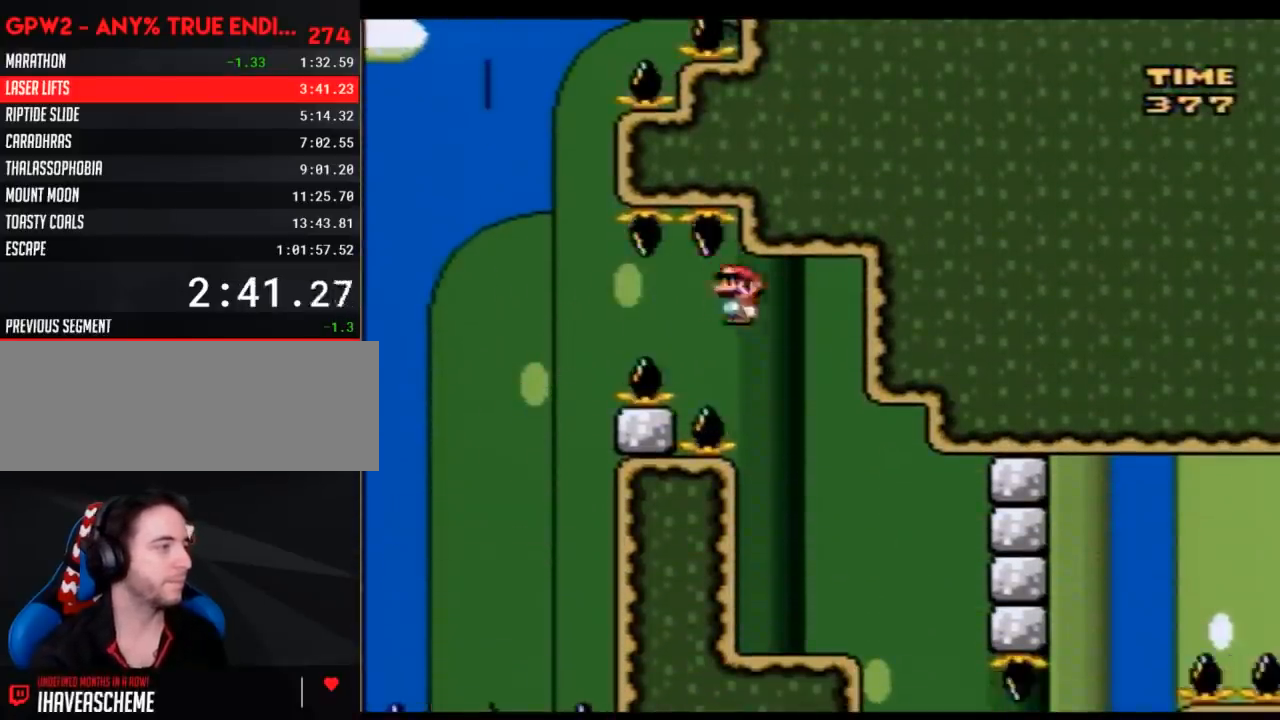
{"buttons": ["Y"], "events": [[33, "DPAD_LEFT", "down"], [217, "DPAD_LEFT", "up"], [217, "DPAD_RIGHT", "down"], [367, "DPAD_RIGHT", "up"], [417, "DPAD_LEFT", "down"], [467, "DPAD_UP", "down"], [500, "DPAD_LEFT", "up"], [500, "DPAD_UP", "up"]]}
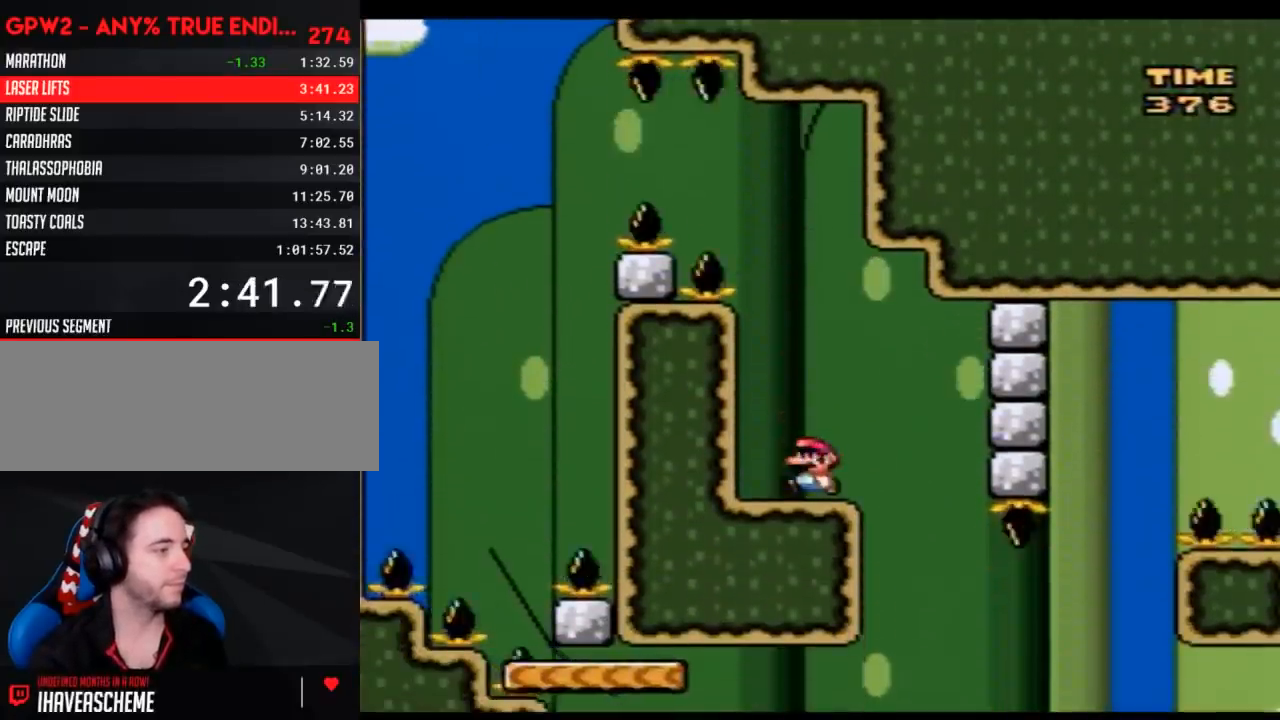
{"buttons": ["Y", "DPAD_RIGHT"], "events": [[217, "DPAD_RIGHT", "down"]]}
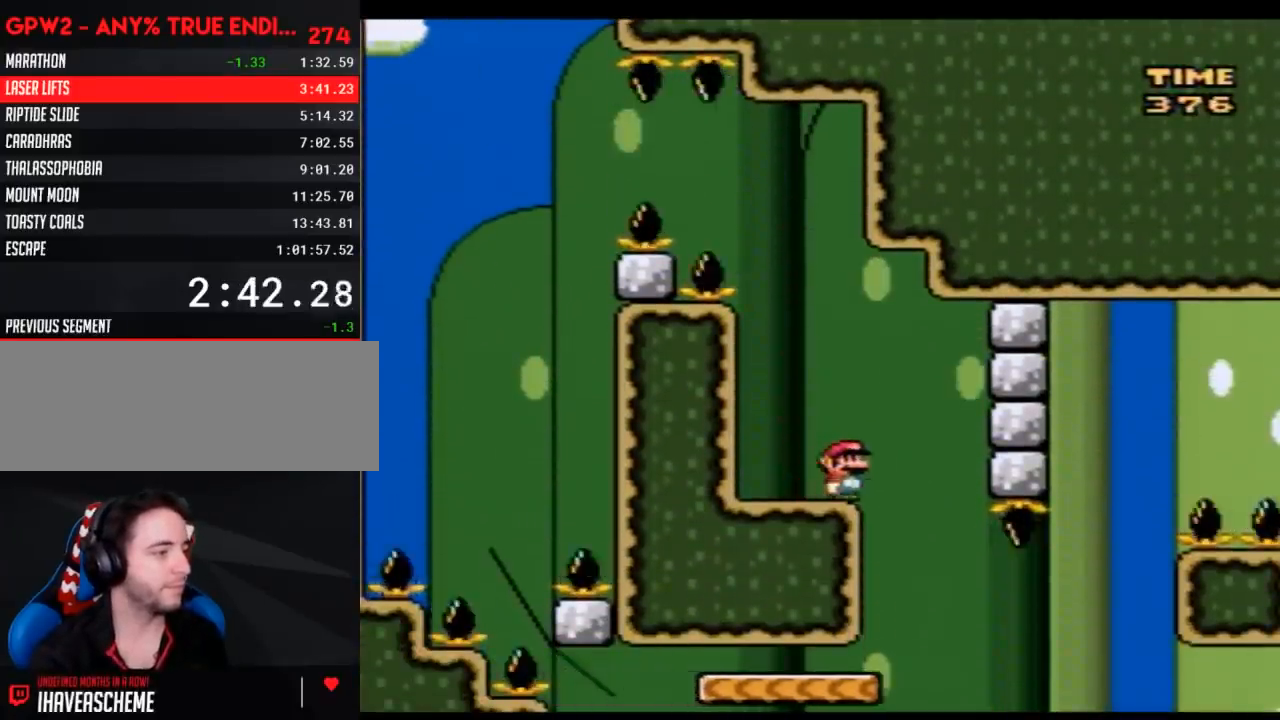
{"buttons": ["B", "Y", "DPAD_RIGHT"], "events": [[83, "DPAD_LEFT", "down"], [83, "DPAD_RIGHT", "up"], [183, "DPAD_LEFT", "up"], [183, "DPAD_RIGHT", "down"], [500, "B", "down"]]}
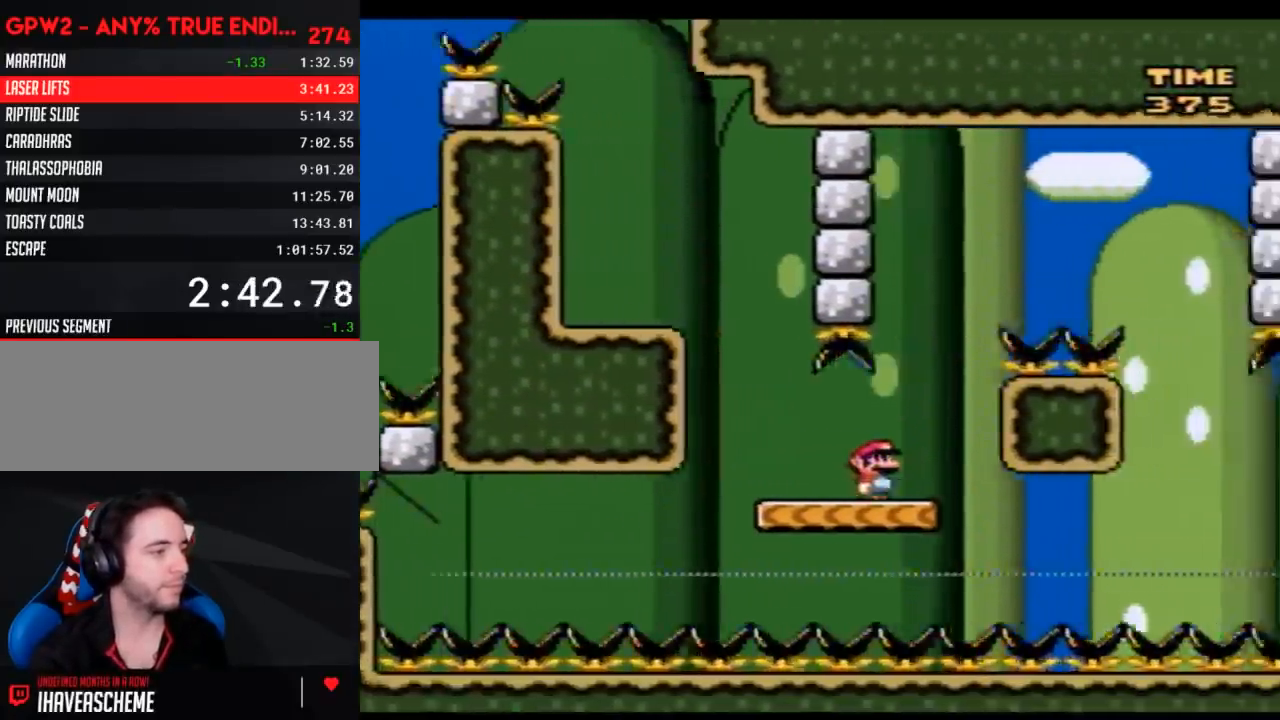
{"buttons": ["Y", "DPAD_RIGHT"], "events": [[33, "DPAD_LEFT", "down"], [33, "DPAD_RIGHT", "up"], [83, "DPAD_LEFT", "up"], [83, "DPAD_RIGHT", "down"], [467, "B", "up"]]}